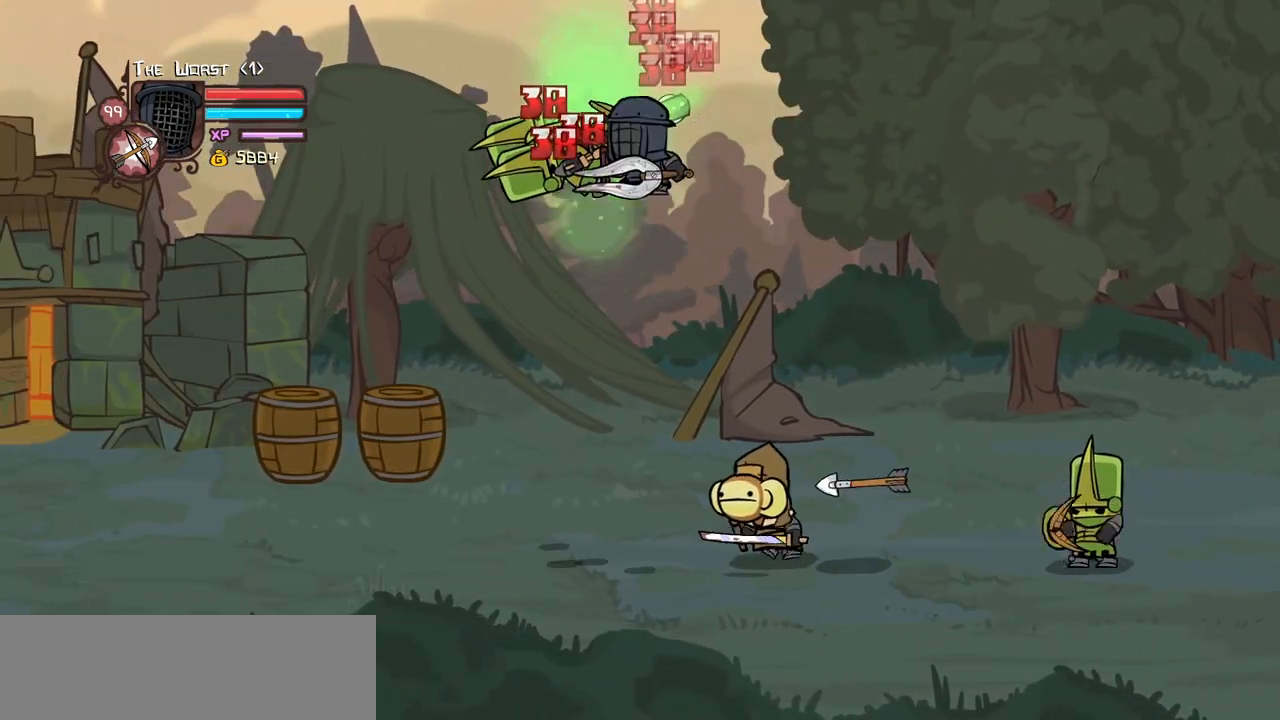
Gameplay with keyboard; each line is a JSON object with the keys held at the frame after it. "events" lists presses ("down") and releases ("up") of "block", "down", "heavy", "item", "iteml", "itemr", "jump", "left", "light", "magic", "right" and "up" between this image and that frame as [ms after this image, input, new state], when the widget could be followed in between. No other keys are recorded. Mouse input is not recorded. Key names are as the overlay labels them; some are game actions (e.g. jump) rather than physical keys.
{"keys": ["light"], "events": [[50, "left", "down"], [50, "light", "down"], [134, "heavy", "down"], [234, "left", "up"], [234, "light", "up"], [384, "heavy", "up"], [384, "light", "down"]]}
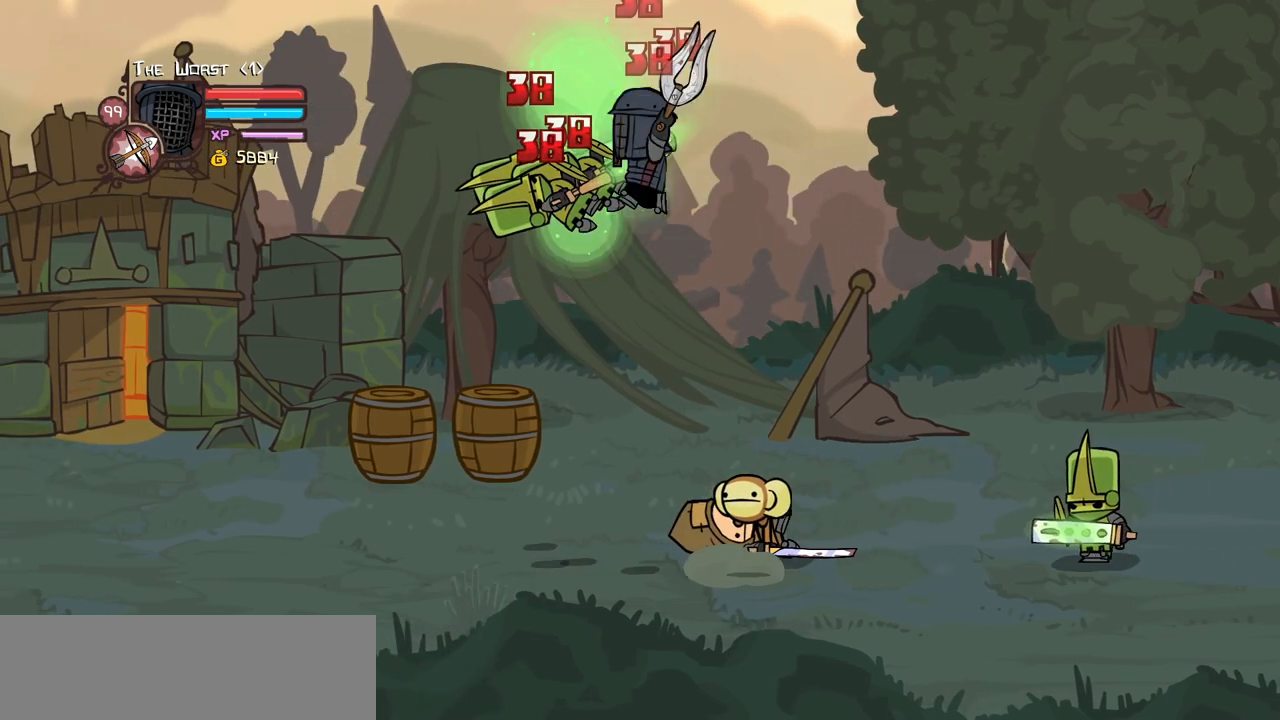
{"keys": ["heavy"], "events": [[200, "left", "down"], [200, "light", "up"], [250, "light", "down"], [300, "left", "up"], [350, "heavy", "down"], [434, "light", "up"]]}
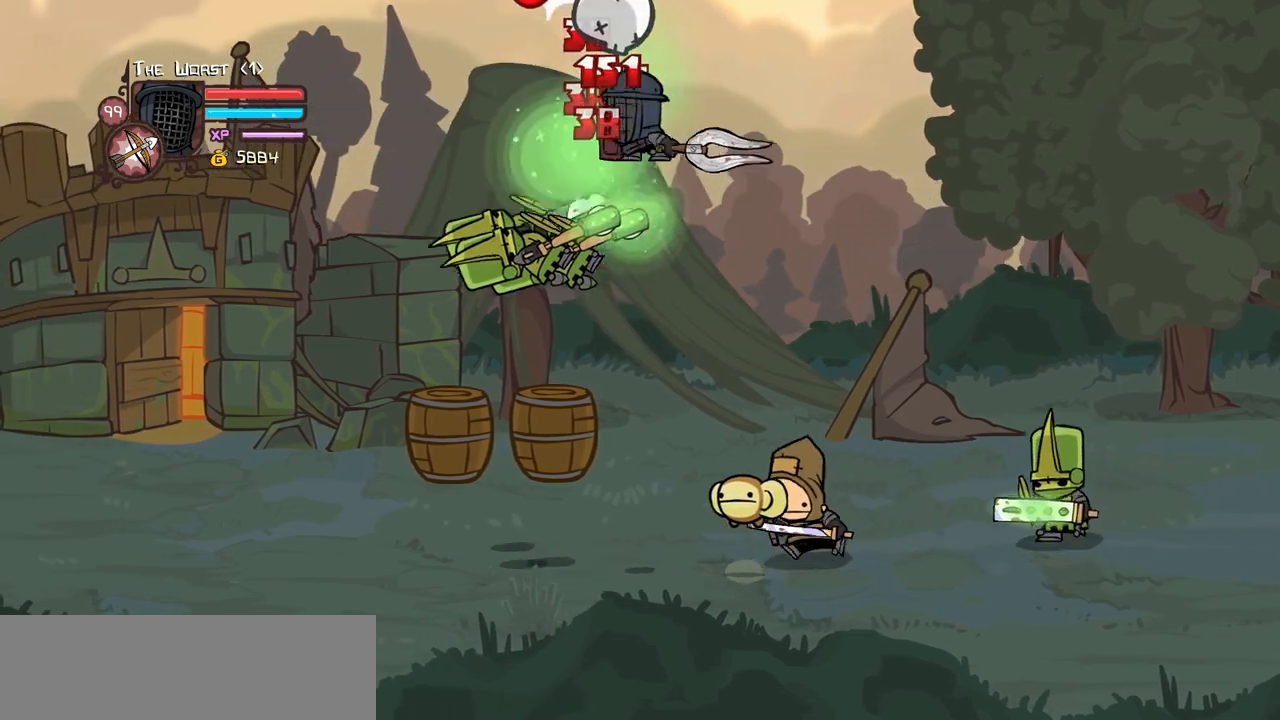
{"keys": ["left"], "events": [[84, "heavy", "up"], [134, "heavy", "down"], [267, "left", "down"], [400, "heavy", "up"]]}
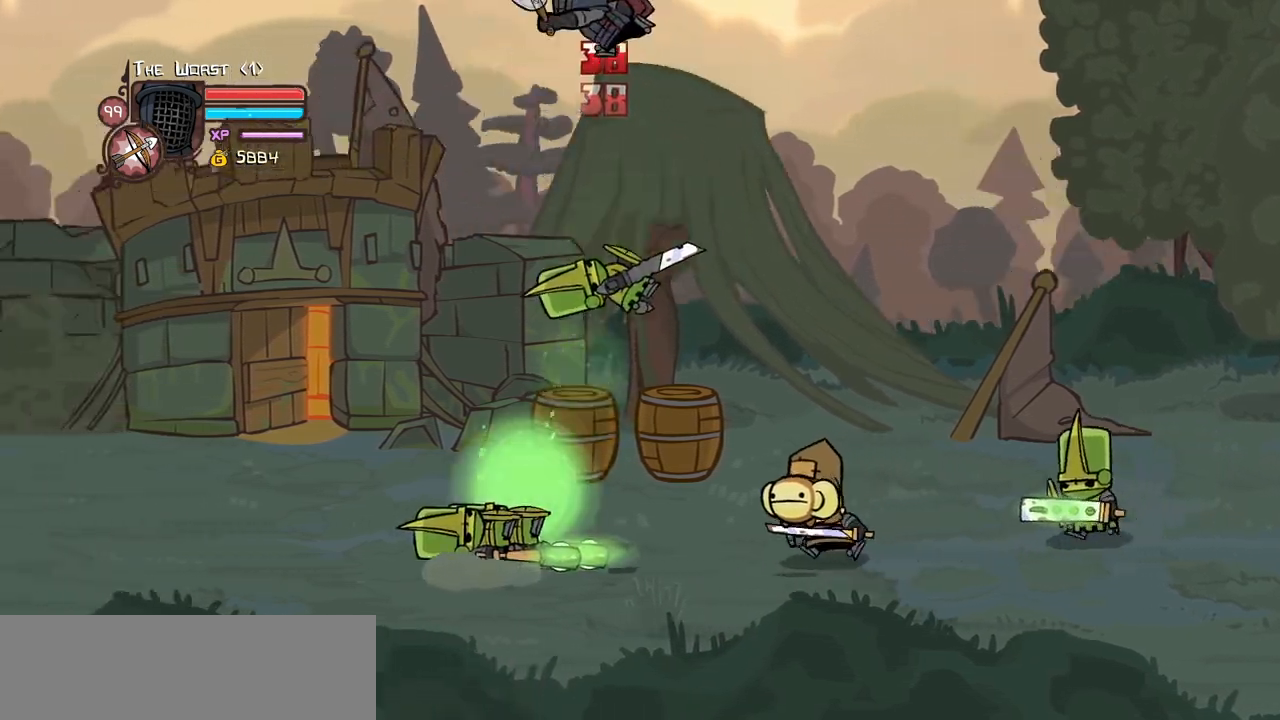
{"keys": ["down", "left"], "events": [[417, "down", "down"]]}
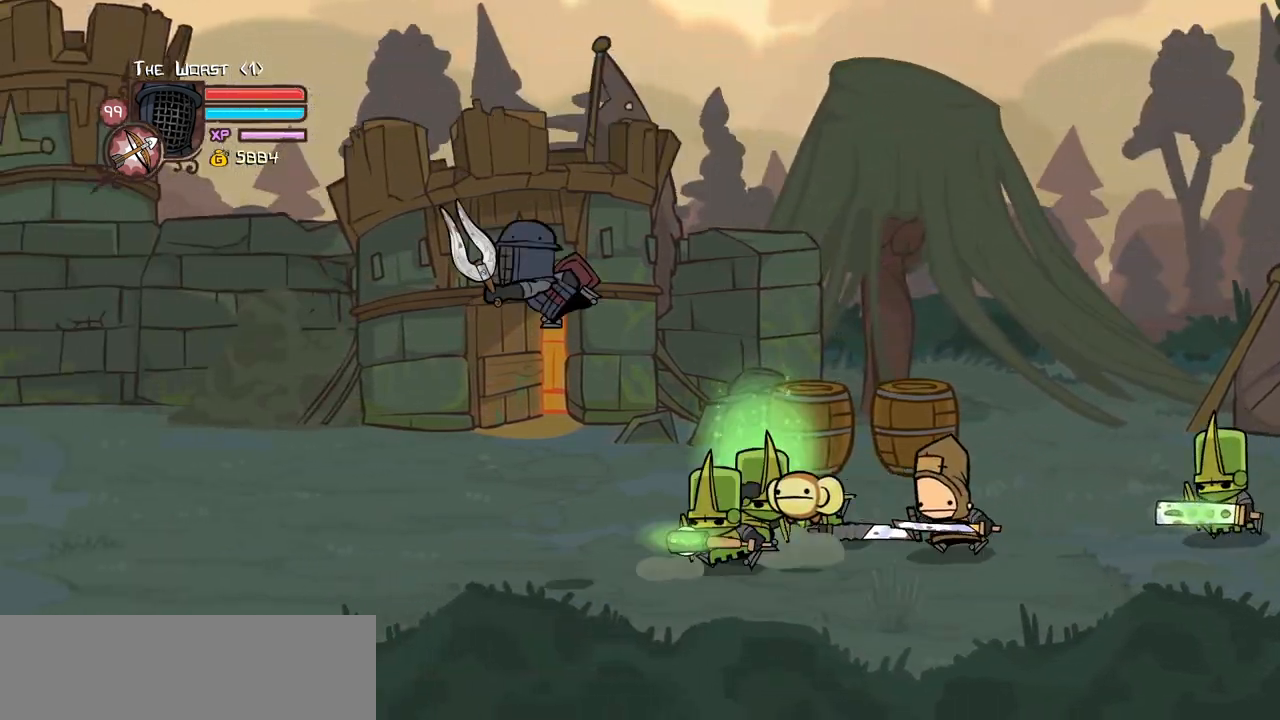
{"keys": ["left", "up"], "events": [[200, "down", "up"], [384, "up", "down"]]}
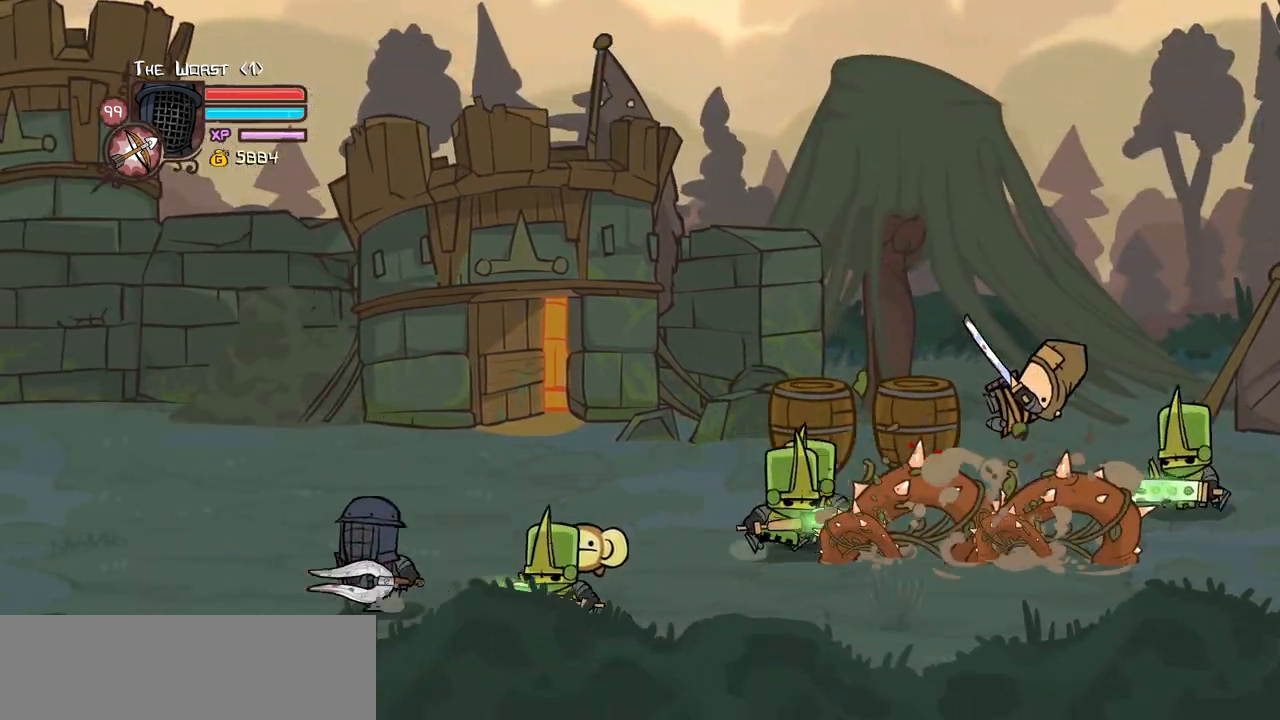
{"keys": ["light"], "events": [[134, "left", "up"], [134, "right", "down"], [267, "up", "up"], [367, "jump", "down"], [400, "down", "down"], [400, "light", "down"], [500, "down", "up"], [500, "jump", "up"], [500, "right", "up"]]}
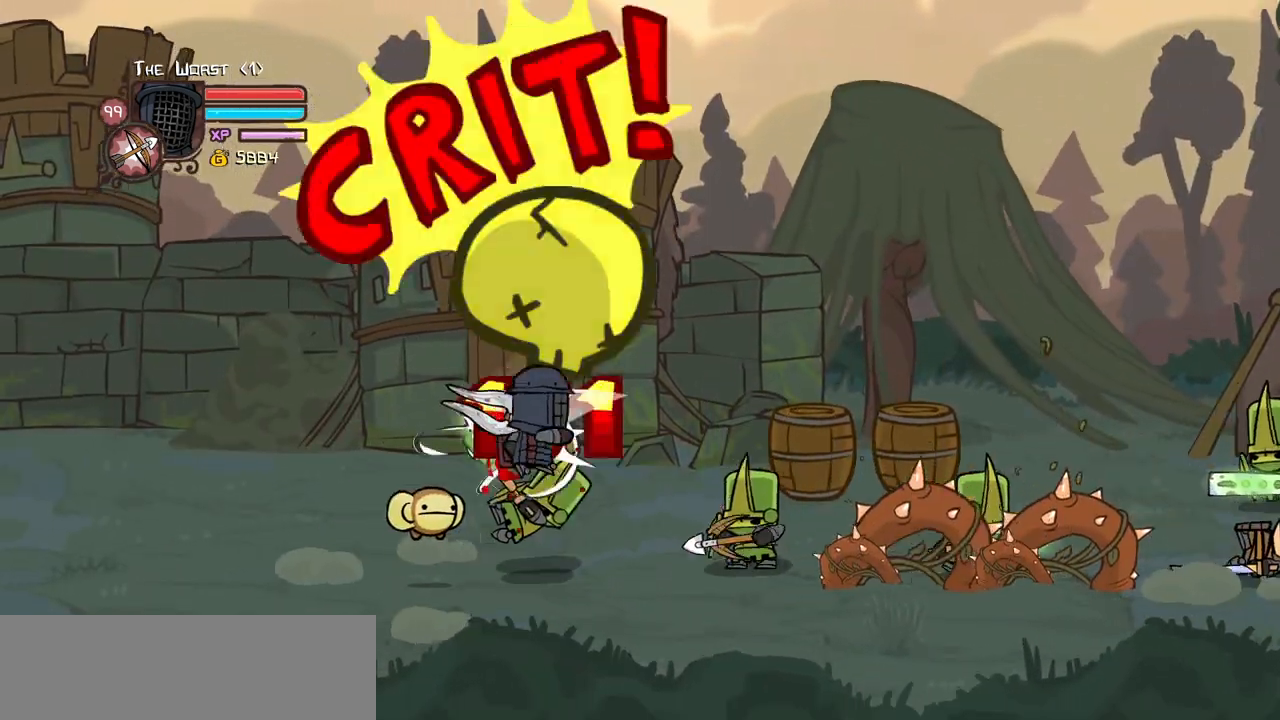
{"keys": ["light", "right"], "events": [[50, "light", "up"], [100, "light", "down"], [284, "light", "up"], [334, "light", "down"], [334, "right", "down"]]}
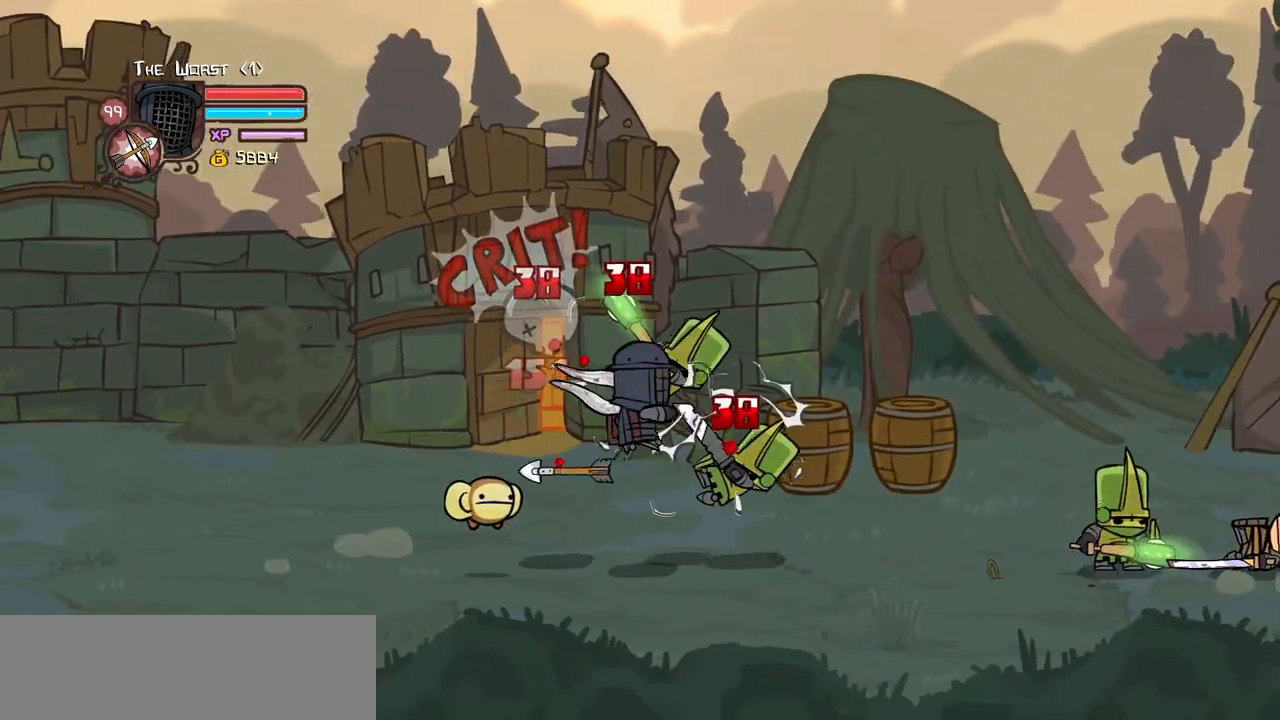
{"keys": ["light", "right"], "events": [[17, "light", "up"], [67, "light", "down"], [200, "light", "up"], [250, "light", "down"], [434, "light", "up"], [484, "light", "down"]]}
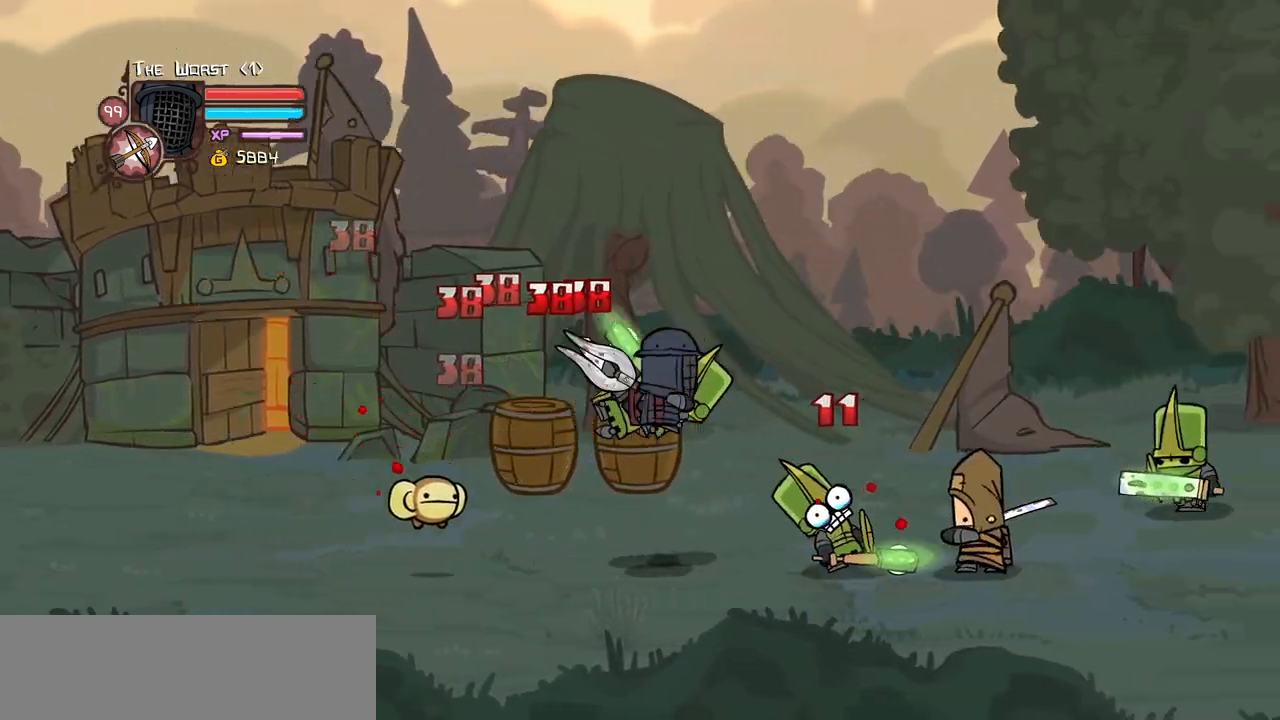
{"keys": ["heavy"], "events": [[167, "light", "up"], [217, "light", "down"], [367, "heavy", "down"], [400, "light", "up"], [500, "right", "up"]]}
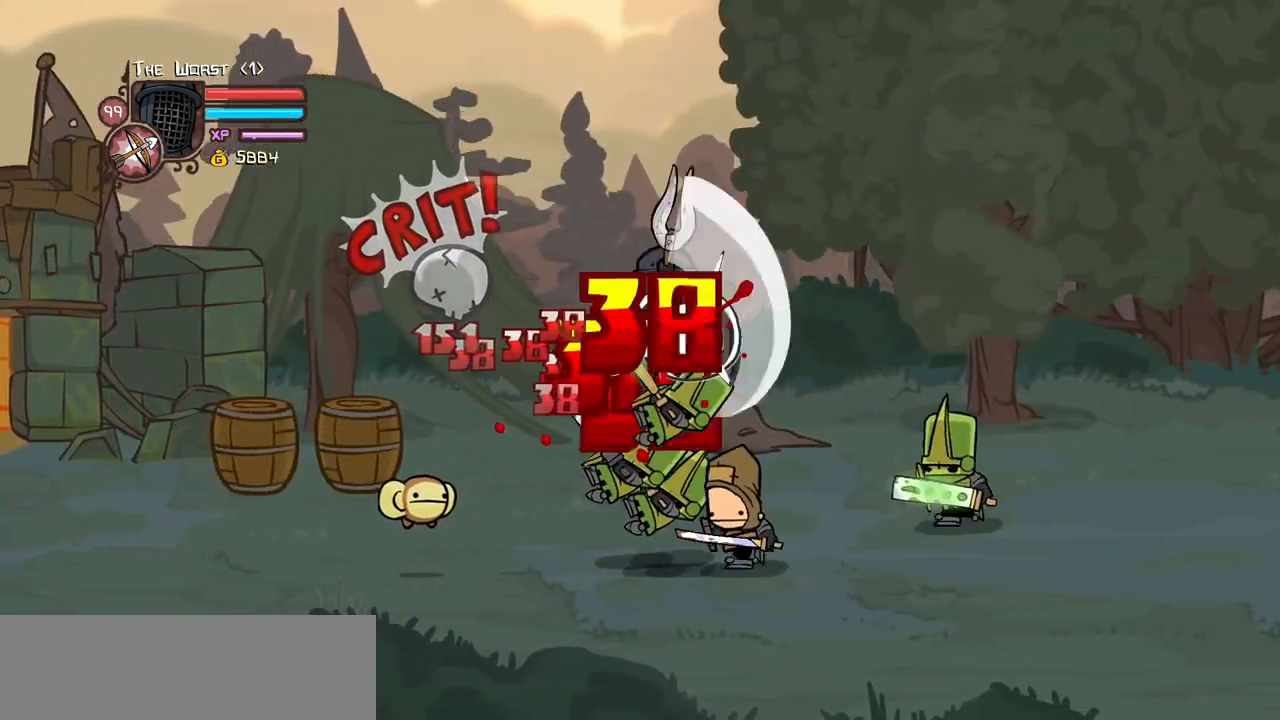
{"keys": ["light"], "events": [[100, "heavy", "up"], [134, "heavy", "down"], [384, "heavy", "up"], [467, "light", "down"]]}
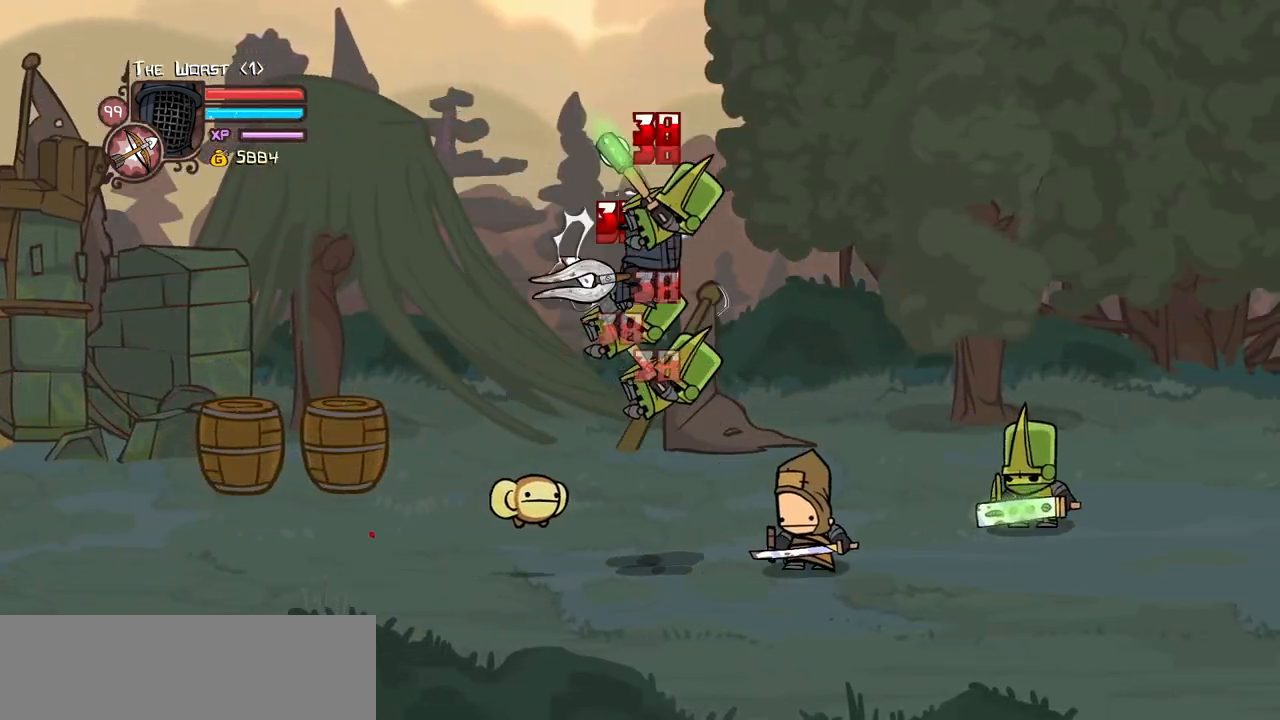
{"keys": [], "events": [[67, "heavy", "down"], [150, "light", "up"], [434, "heavy", "up"]]}
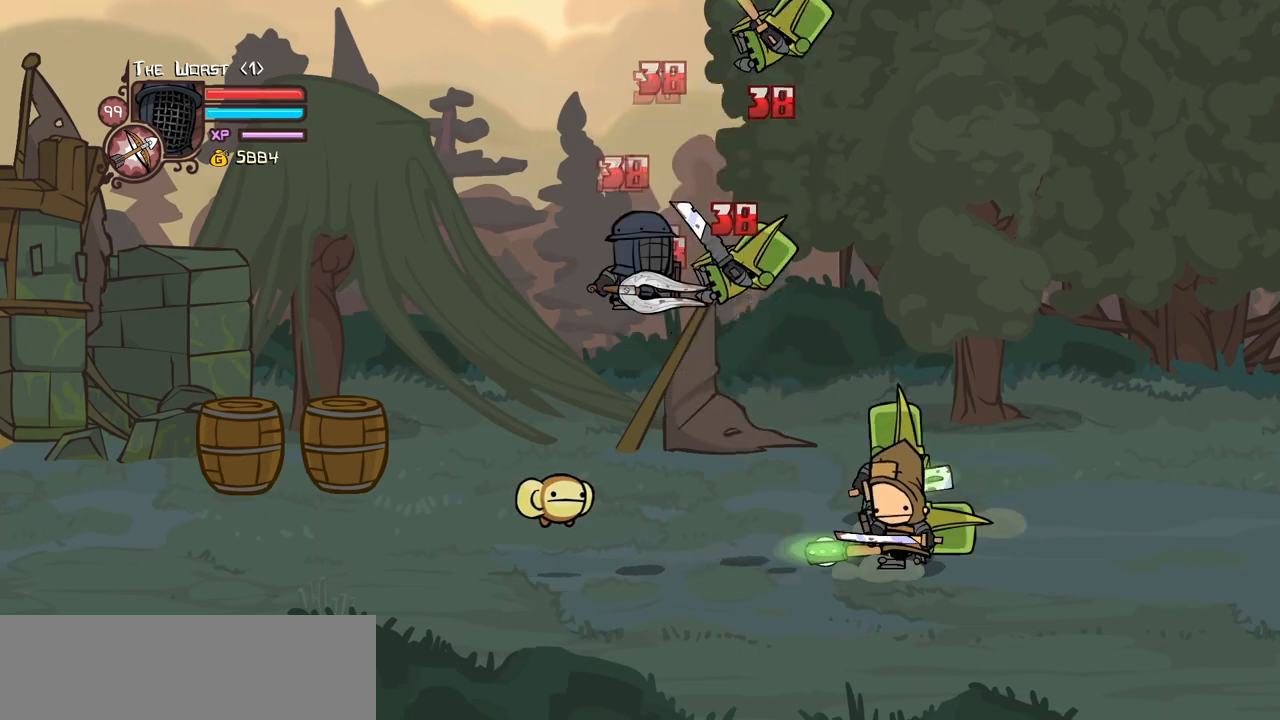
{"keys": ["heavy"], "events": [[34, "light", "down"], [34, "right", "down"], [134, "heavy", "down"], [217, "light", "up"], [317, "right", "up"], [367, "heavy", "up"], [400, "heavy", "down"]]}
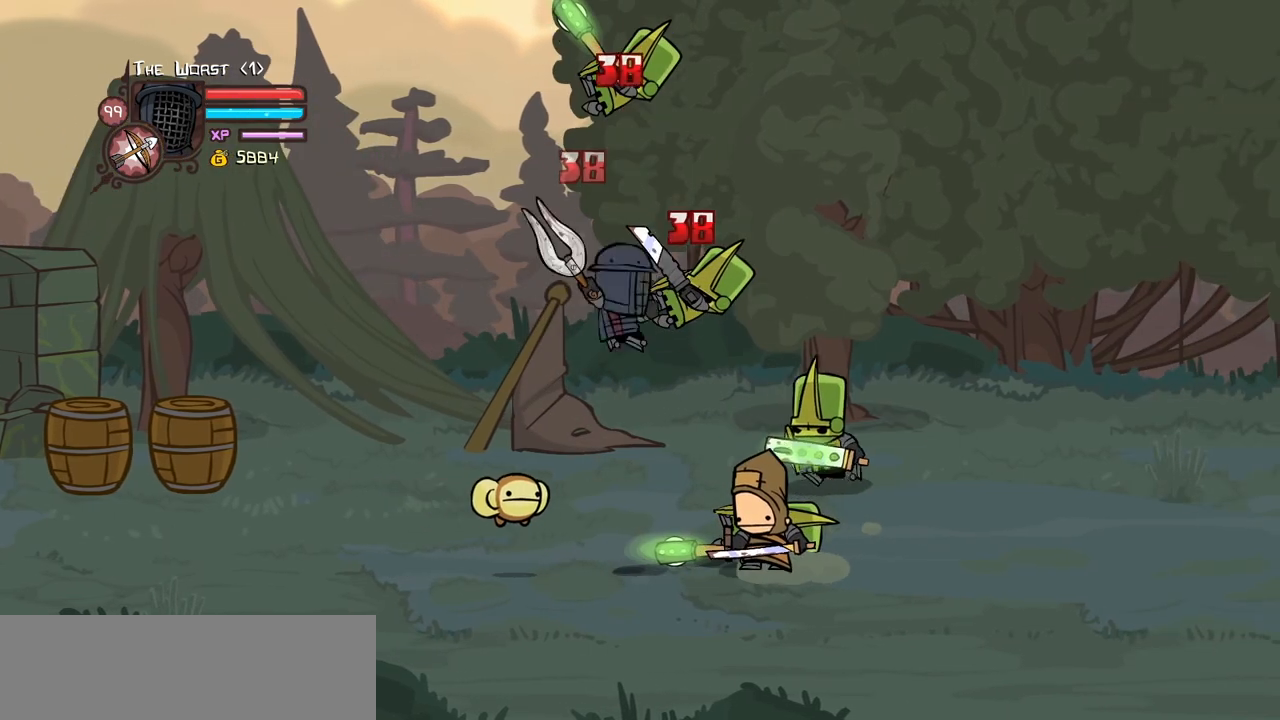
{"keys": ["light", "right"], "events": [[150, "heavy", "up"], [184, "heavy", "down"], [334, "right", "down"], [384, "light", "down"], [417, "heavy", "up"]]}
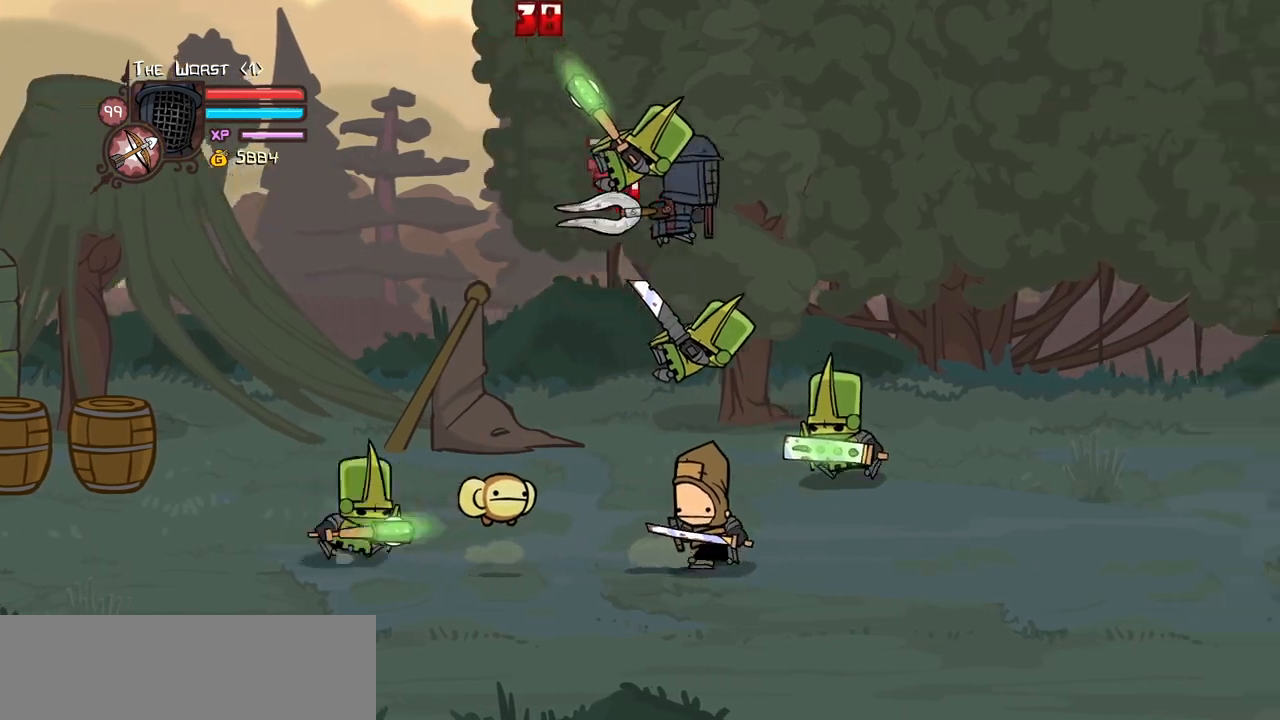
{"keys": ["light"], "events": [[17, "heavy", "down"], [67, "light", "up"], [67, "right", "up"], [300, "heavy", "up"], [300, "light", "down"]]}
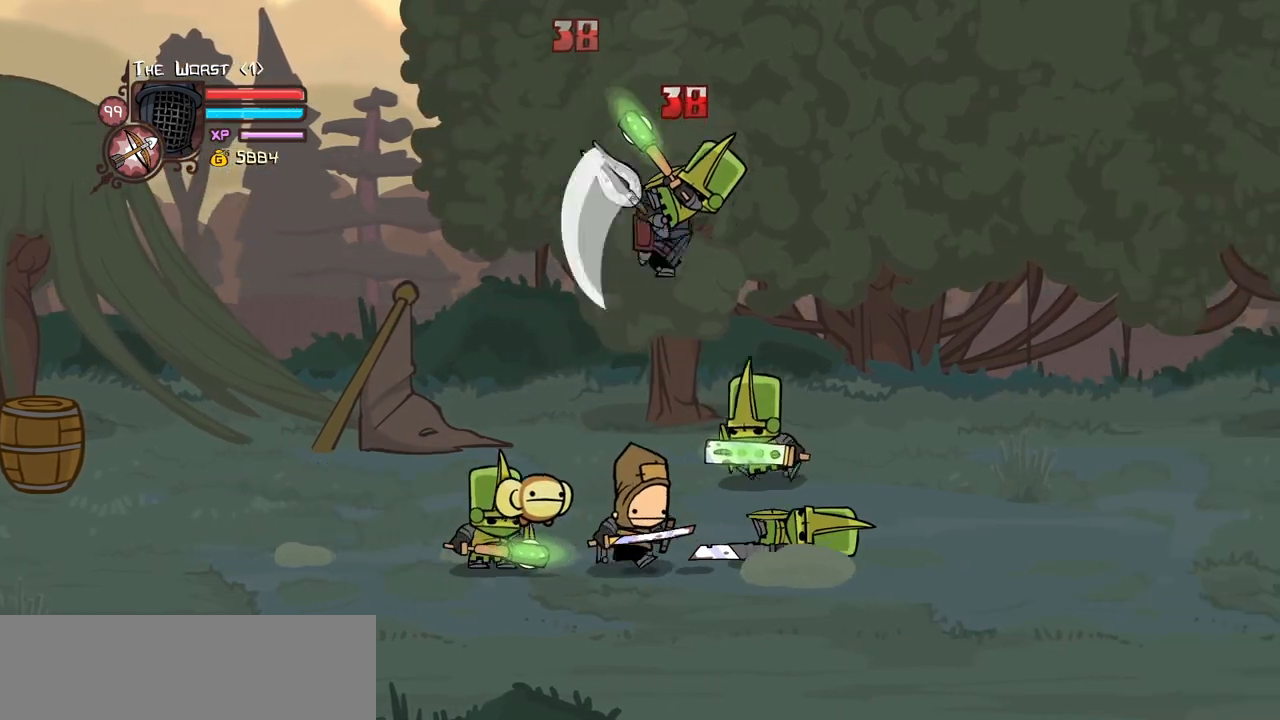
{"keys": ["heavy"], "events": [[84, "light", "up"], [134, "light", "down"], [167, "right", "down"], [217, "heavy", "down"], [367, "light", "up"], [367, "right", "up"], [450, "heavy", "up"], [500, "heavy", "down"]]}
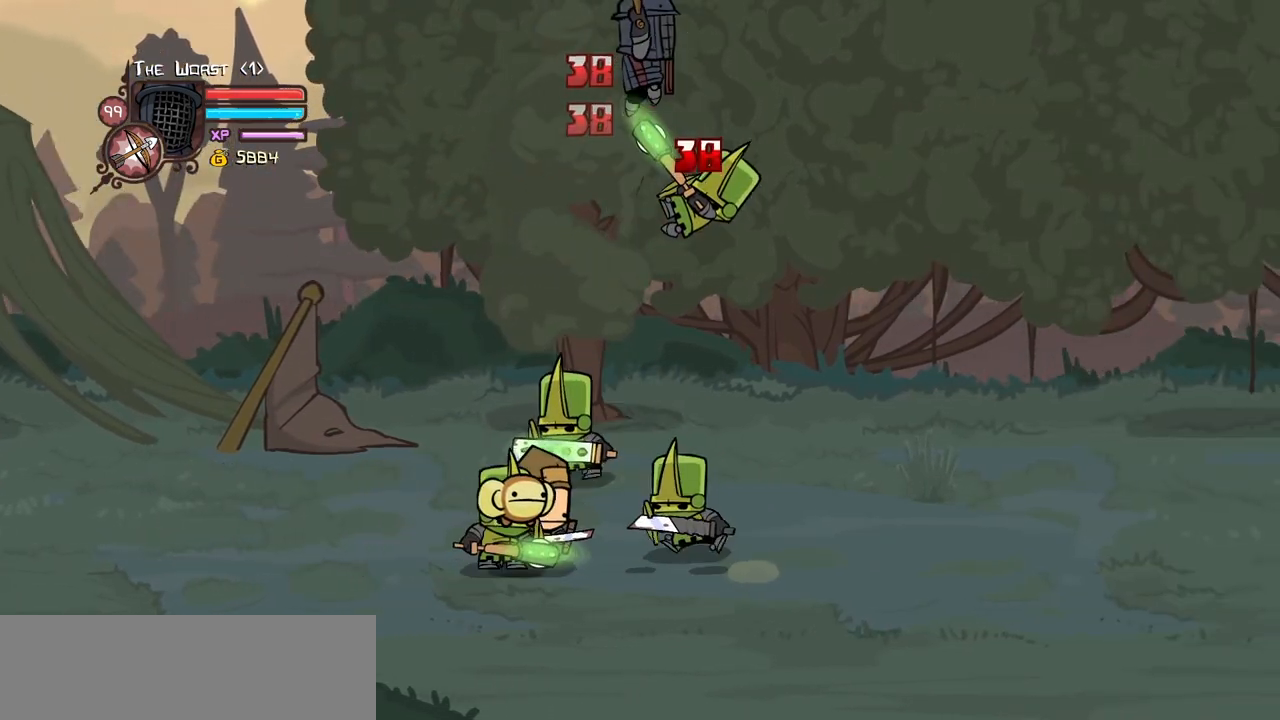
{"keys": ["right"], "events": [[150, "right", "down"], [284, "heavy", "up"]]}
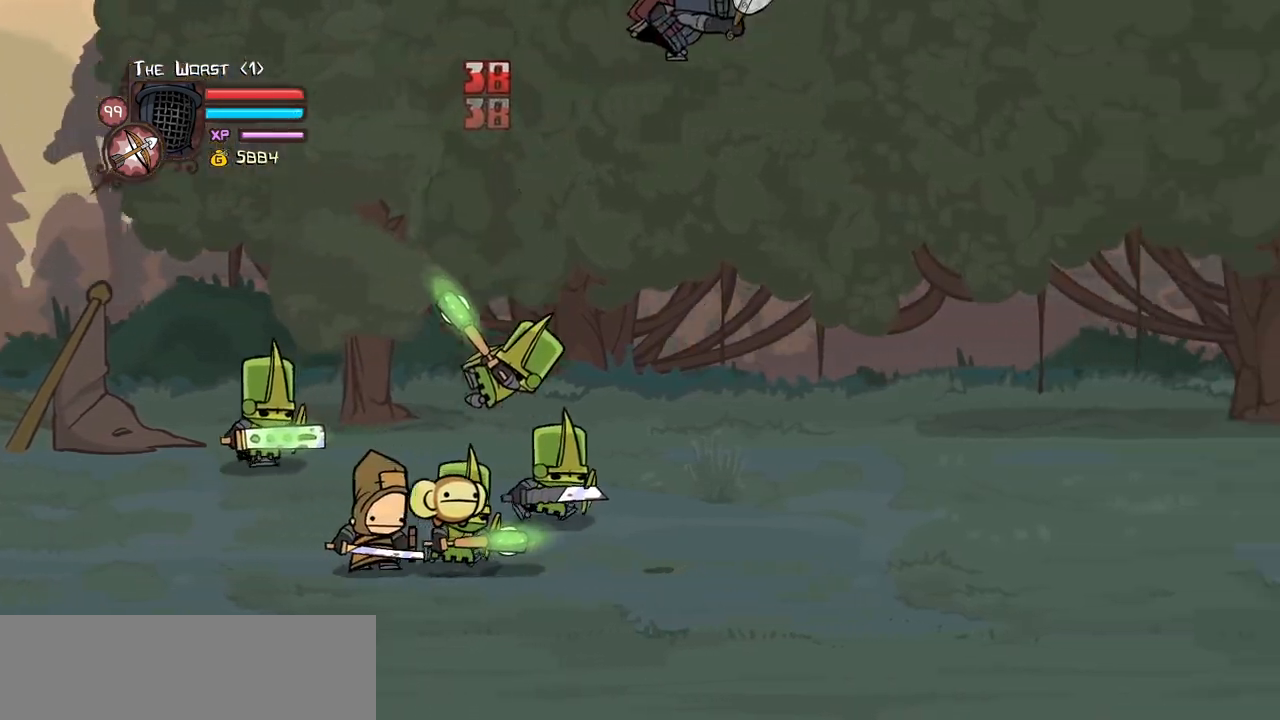
{"keys": ["right"], "events": []}
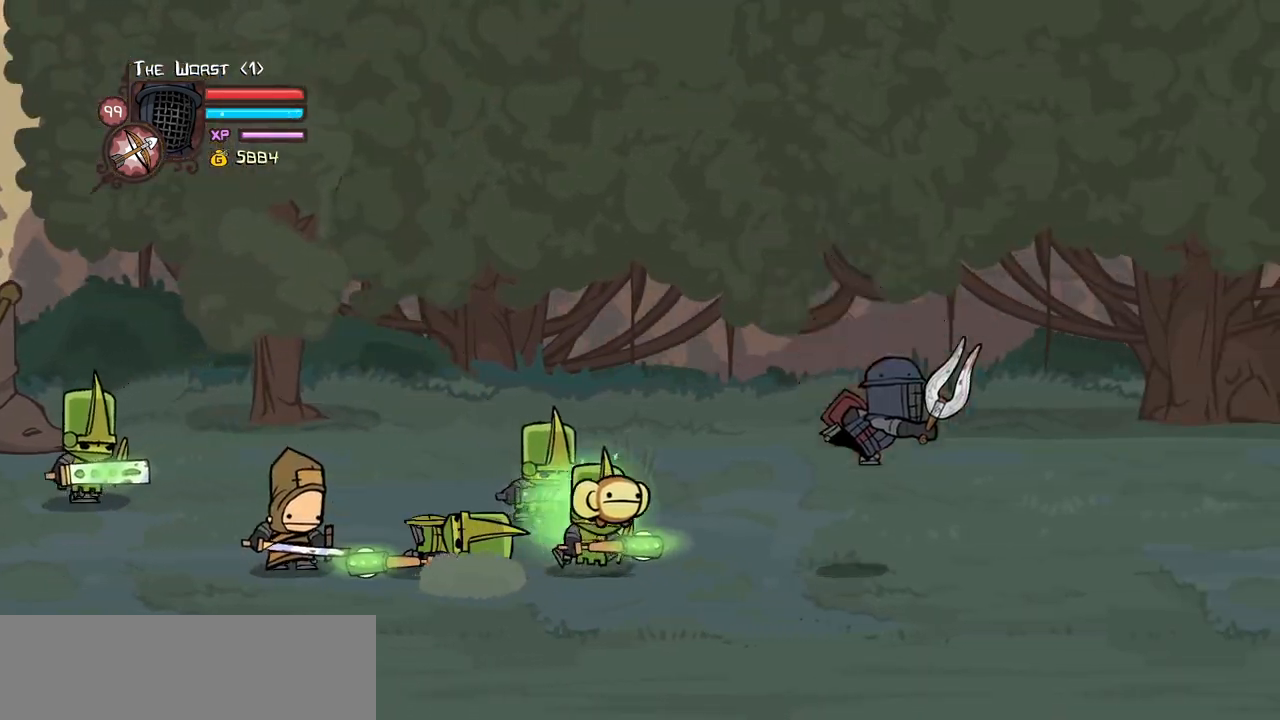
{"keys": ["light"], "events": [[317, "jump", "down"], [317, "left", "down"], [367, "light", "down"], [367, "right", "up"], [450, "jump", "up"], [500, "left", "up"]]}
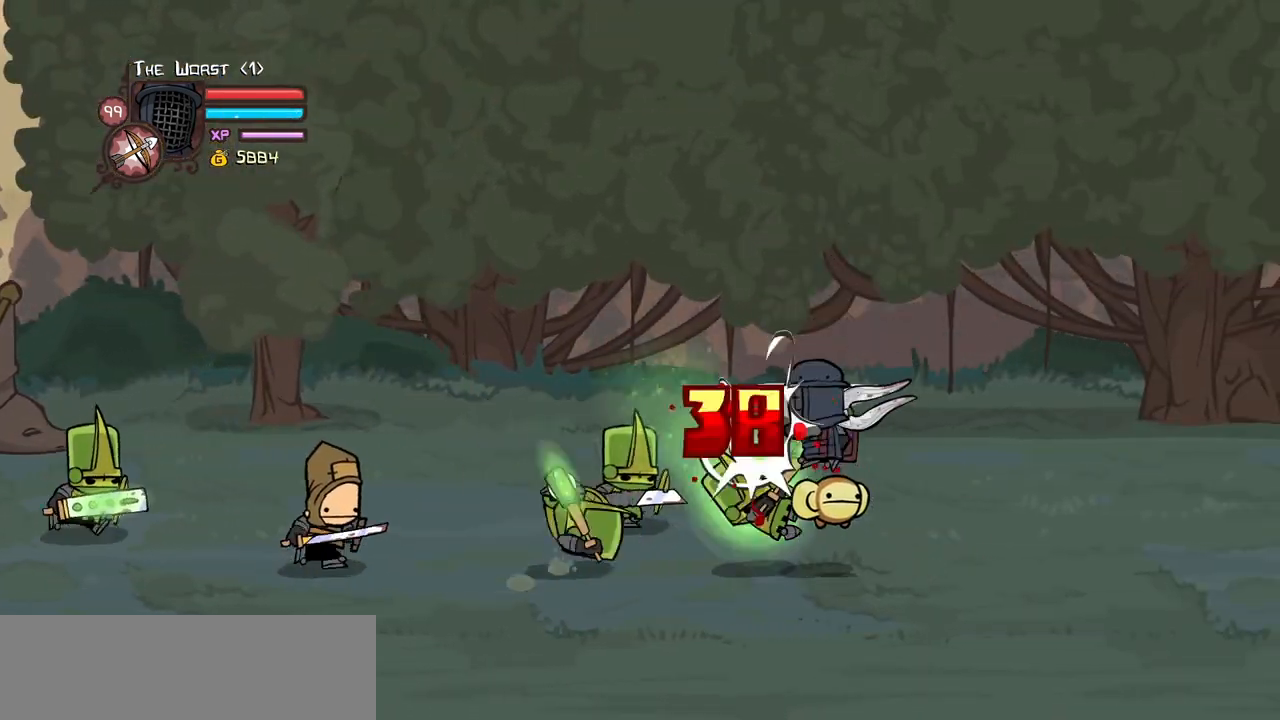
{"keys": ["left"], "events": [[50, "light", "up"], [100, "light", "down"], [234, "left", "down"], [234, "light", "up"], [334, "left", "up"], [334, "light", "down"], [467, "left", "down"], [467, "light", "up"]]}
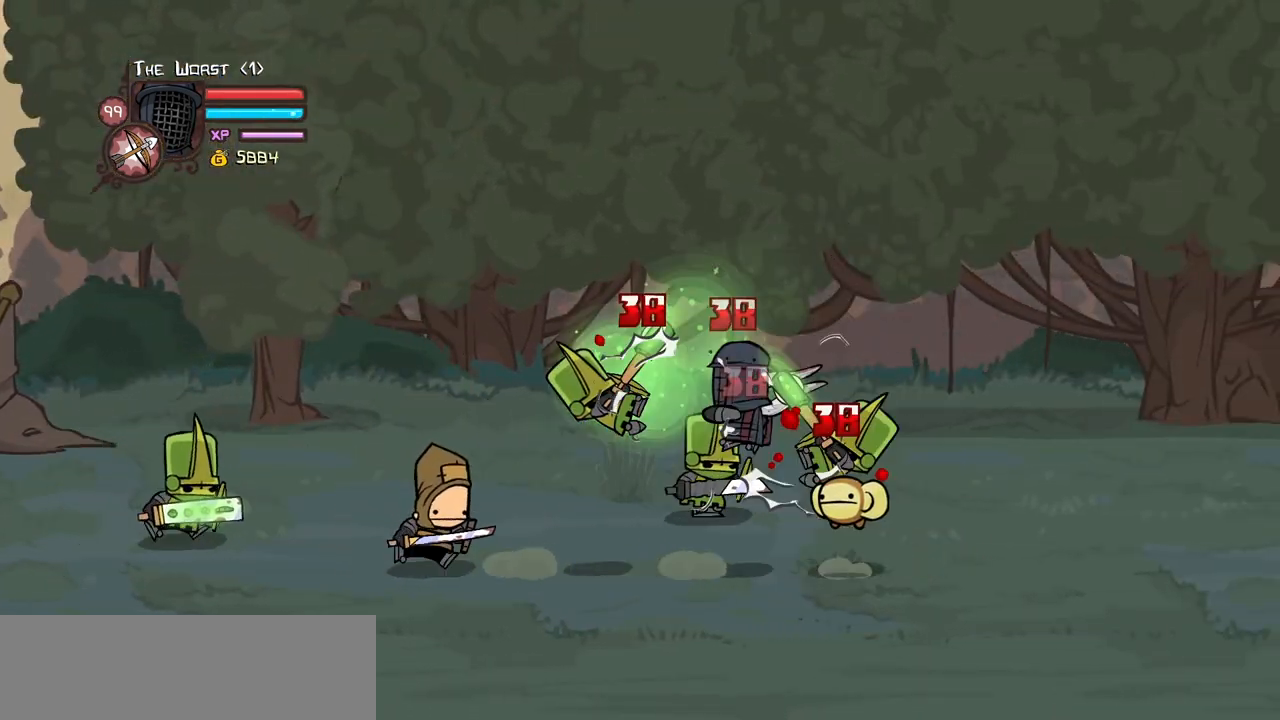
{"keys": ["heavy"], "events": [[17, "light", "down"], [150, "heavy", "down"], [250, "light", "up"], [384, "left", "up"], [434, "heavy", "up"], [484, "heavy", "down"]]}
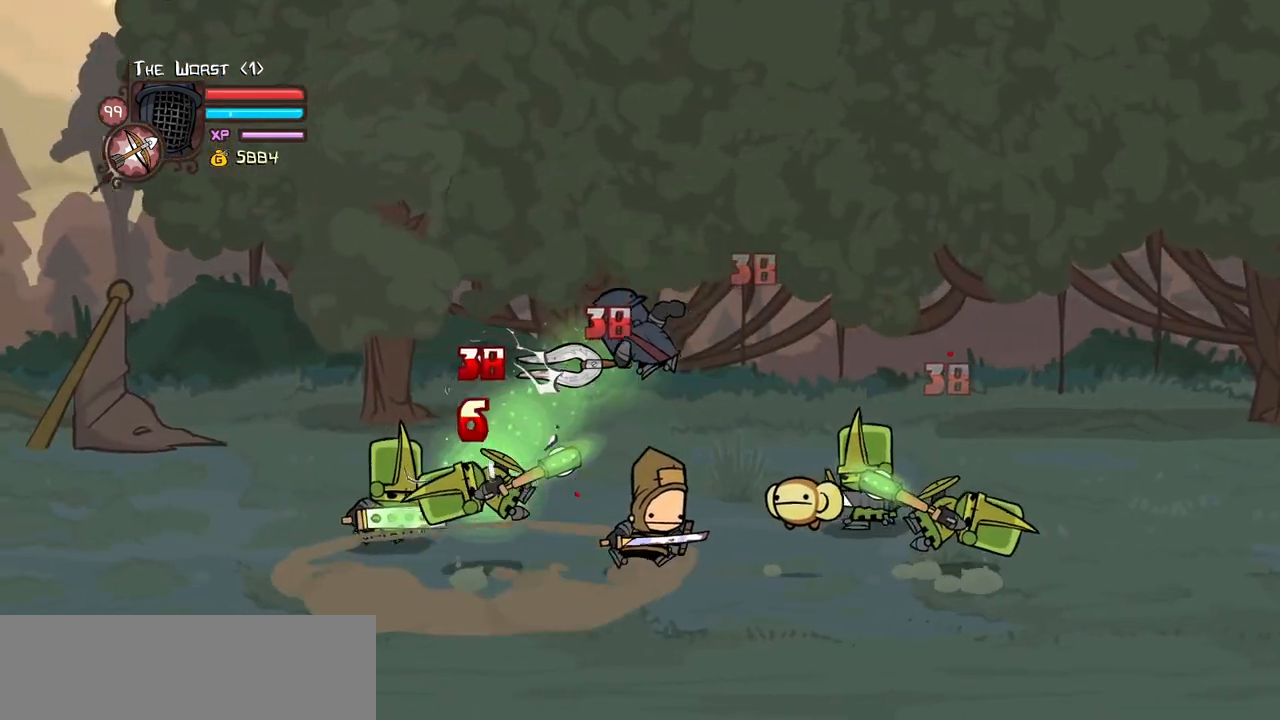
{"keys": ["heavy", "left", "light"], "events": [[217, "heavy", "up"], [267, "left", "down"], [367, "light", "down"], [450, "heavy", "down"]]}
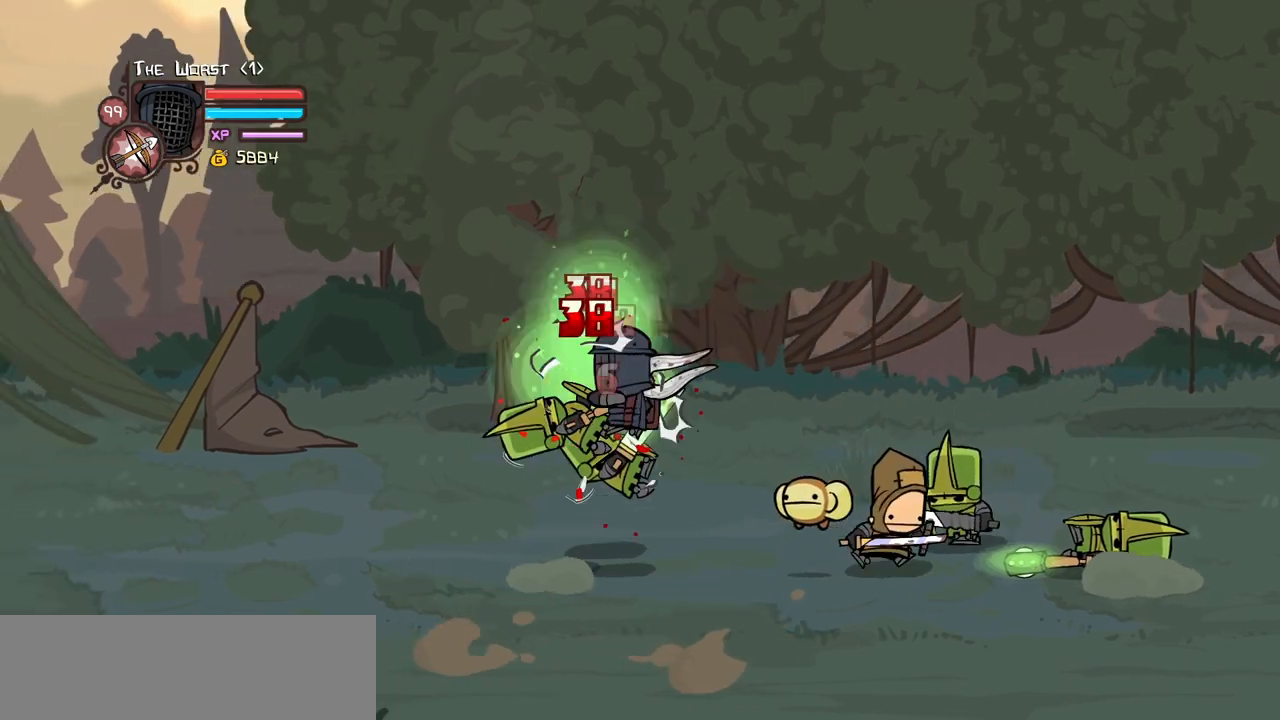
{"keys": [], "events": [[50, "left", "up"], [50, "light", "up"], [184, "heavy", "up"], [234, "heavy", "down"], [467, "heavy", "up"]]}
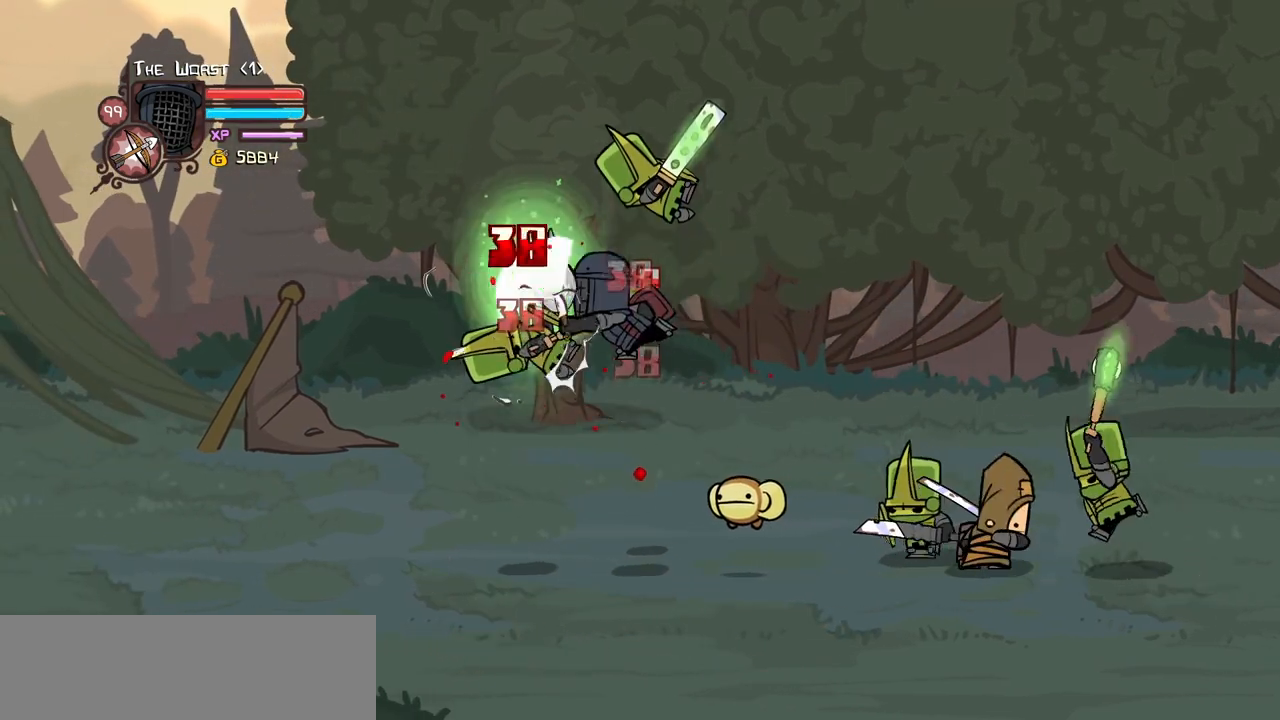
{"keys": ["heavy", "left"], "events": [[17, "heavy", "down"], [200, "left", "down"], [200, "light", "down"], [250, "heavy", "up"], [400, "heavy", "down"], [484, "light", "up"]]}
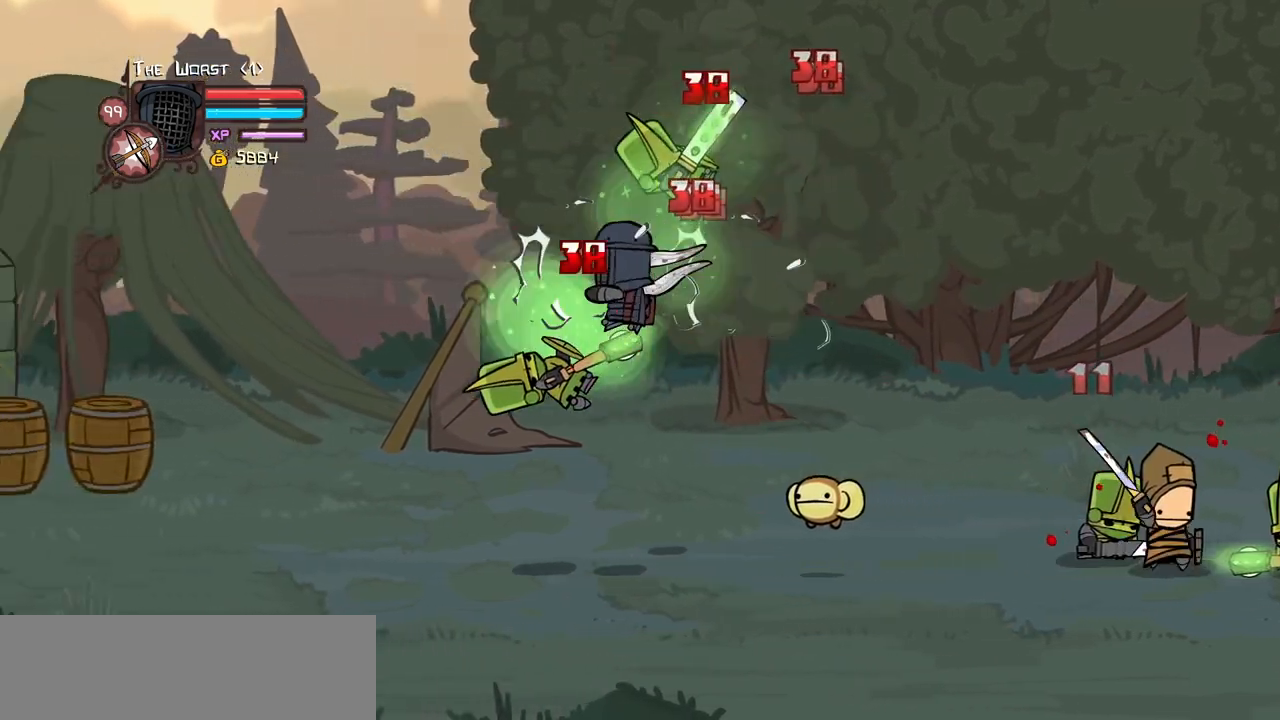
{"keys": ["light"], "events": [[34, "left", "up"], [134, "heavy", "up"], [167, "heavy", "down"], [450, "heavy", "up"], [500, "light", "down"]]}
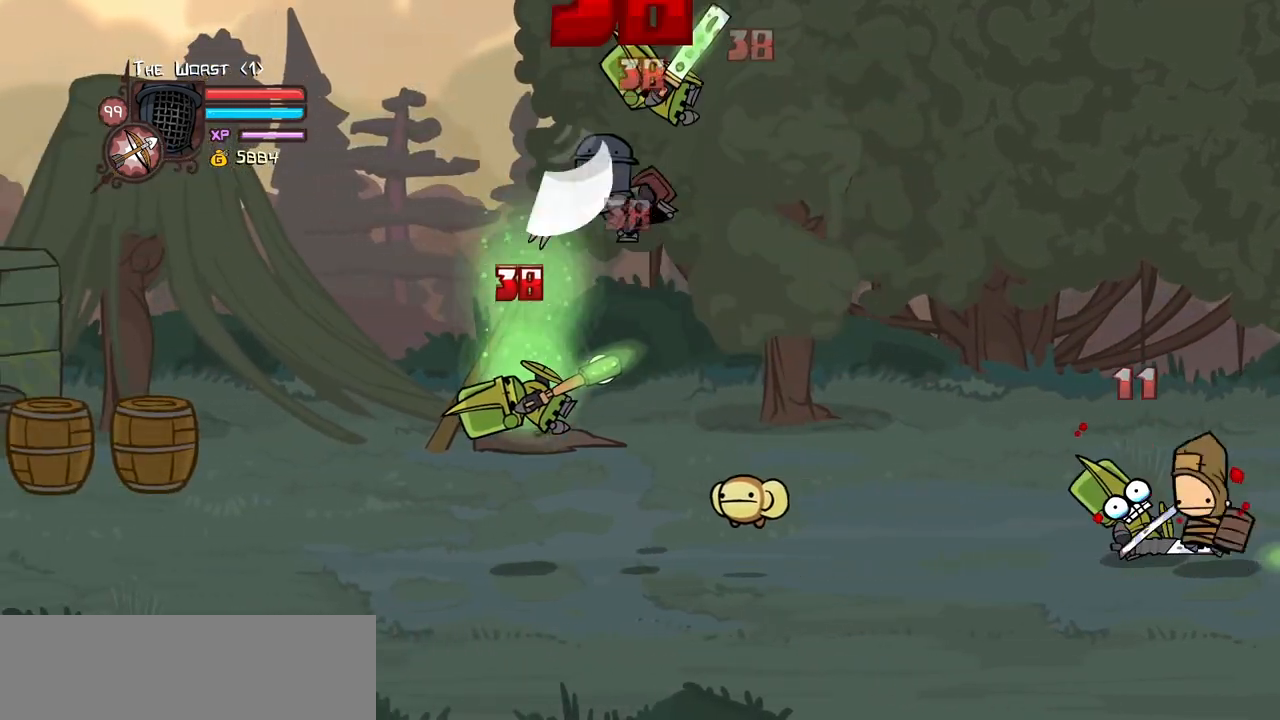
{"keys": ["heavy"], "events": [[150, "heavy", "down"], [234, "light", "up"], [384, "heavy", "up"], [417, "heavy", "down"]]}
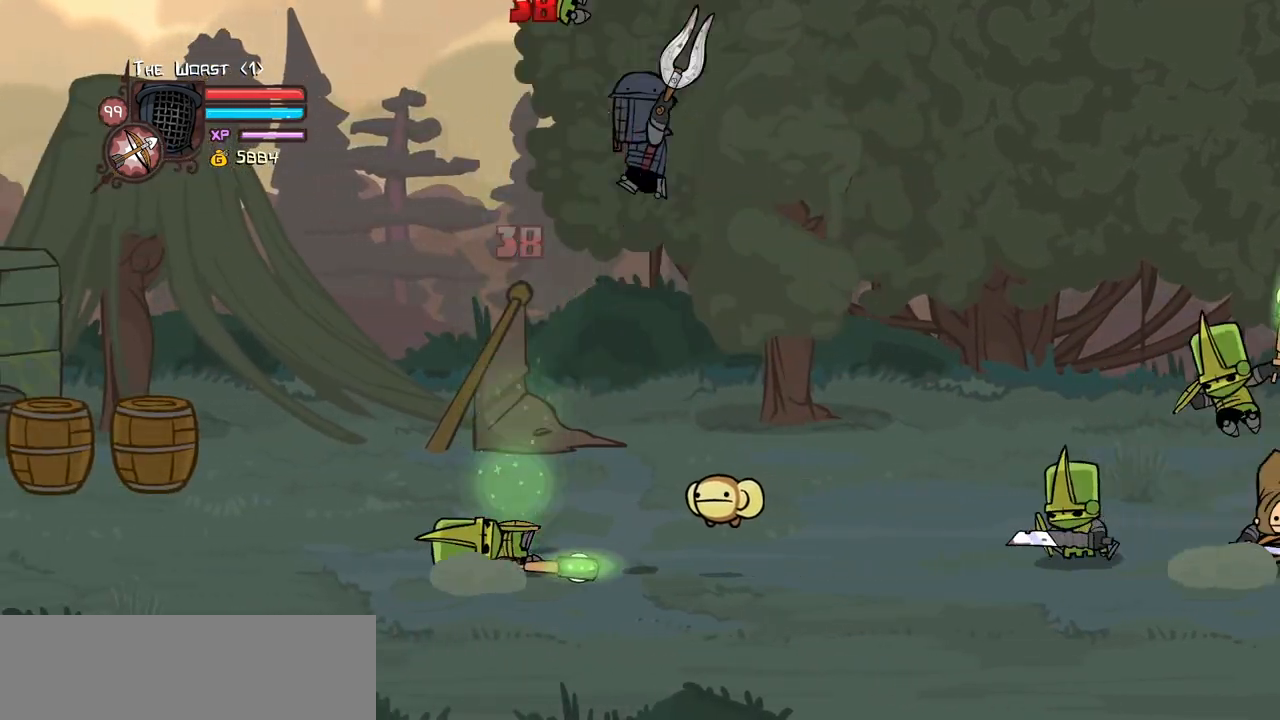
{"keys": ["left", "light"], "events": [[150, "heavy", "up"], [250, "heavy", "down"], [400, "left", "down"], [484, "heavy", "up"], [484, "light", "down"]]}
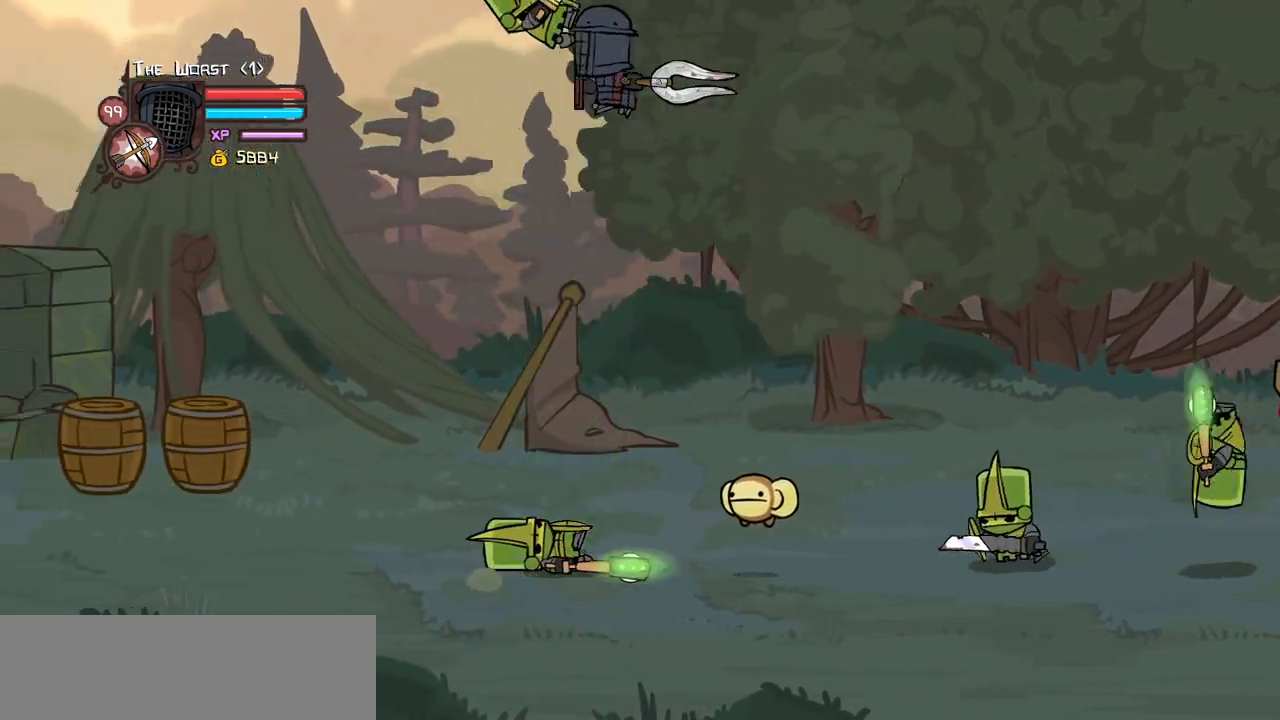
{"keys": ["left"], "events": [[167, "light", "up"], [167, "magic", "down"], [217, "heavy", "down"], [400, "heavy", "up"], [450, "magic", "up"]]}